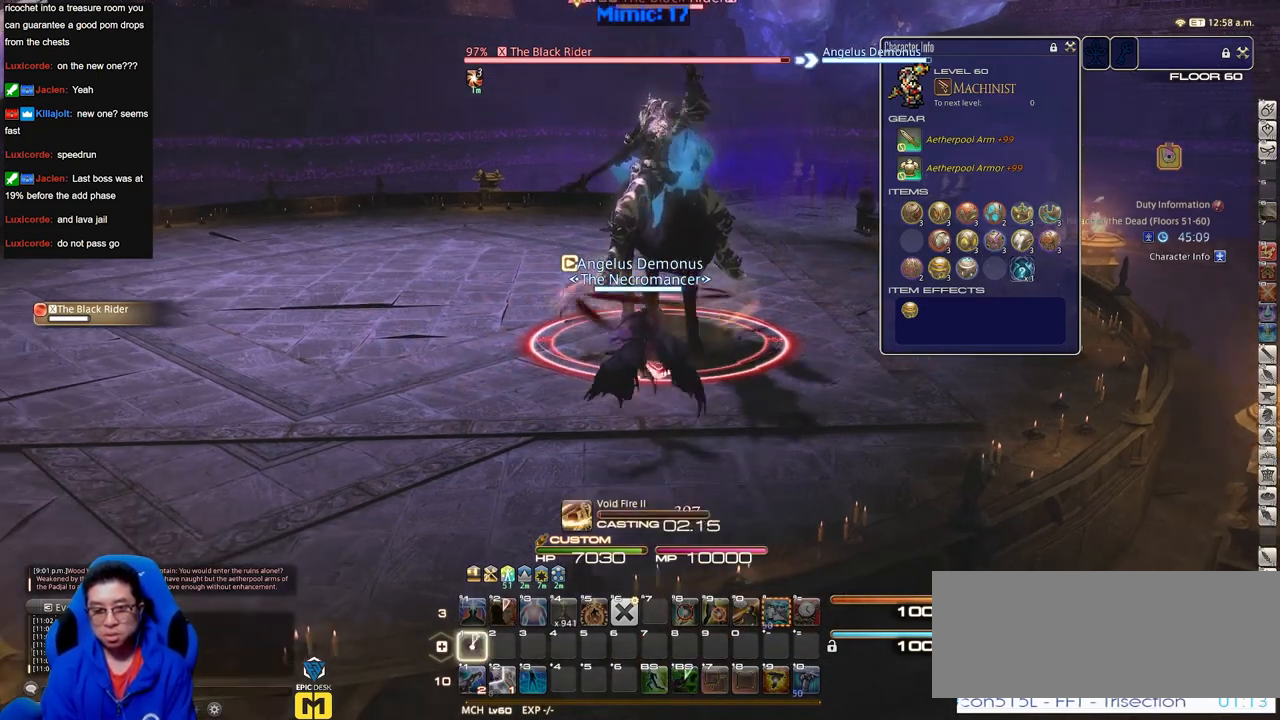
Gameplay with keyboard; each line is a JSON object with the keys held at the frame after it. "events" lists presses ("down") and releases ("up") of "a", "alt", "b", "c", "caps_lock", "ctrl", "d", "down", "e", "escape", "f", "f1", "f10", "f11", "f12", "f2", "f3", "f4", "f5", "f6", "f7", "f8", "f9", "g", "h", "i", "j", "k", "l", "left", "m", "n", "o", "p", "q", "r", "right", "s", "shift", "space", "super", "t", "tab", "u", "up", "v", "w", "x", "y" and "z" between this image and that frame as [ms after this image, input, new state], when the widget could be followed in between. No other keys are recorded. Mouse input is not recorded.
{"keys": [], "events": []}
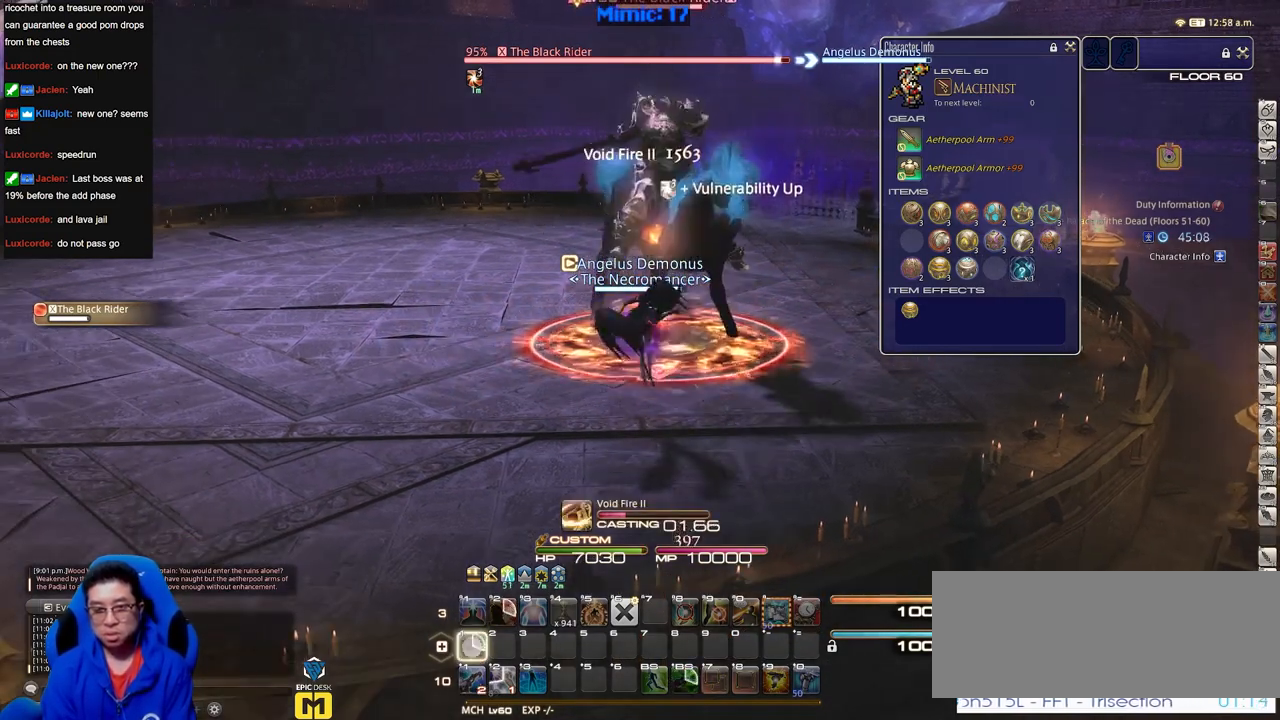
{"keys": [], "events": []}
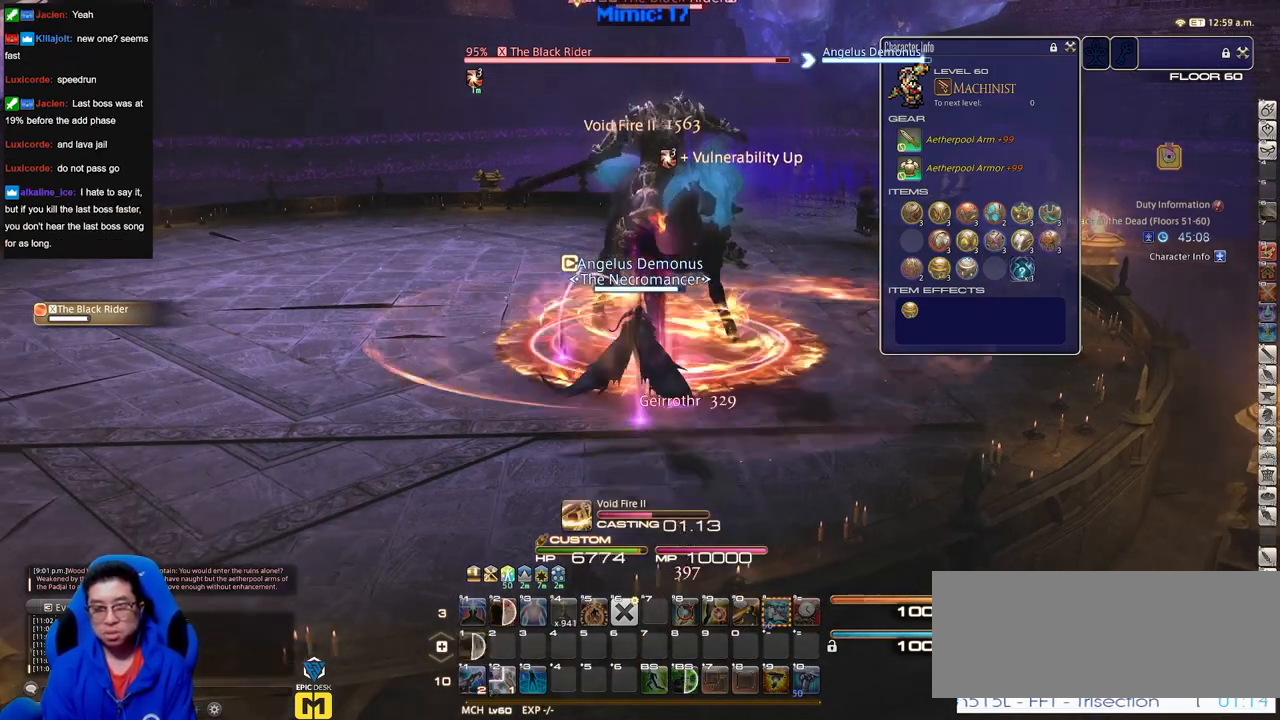
{"keys": [], "events": []}
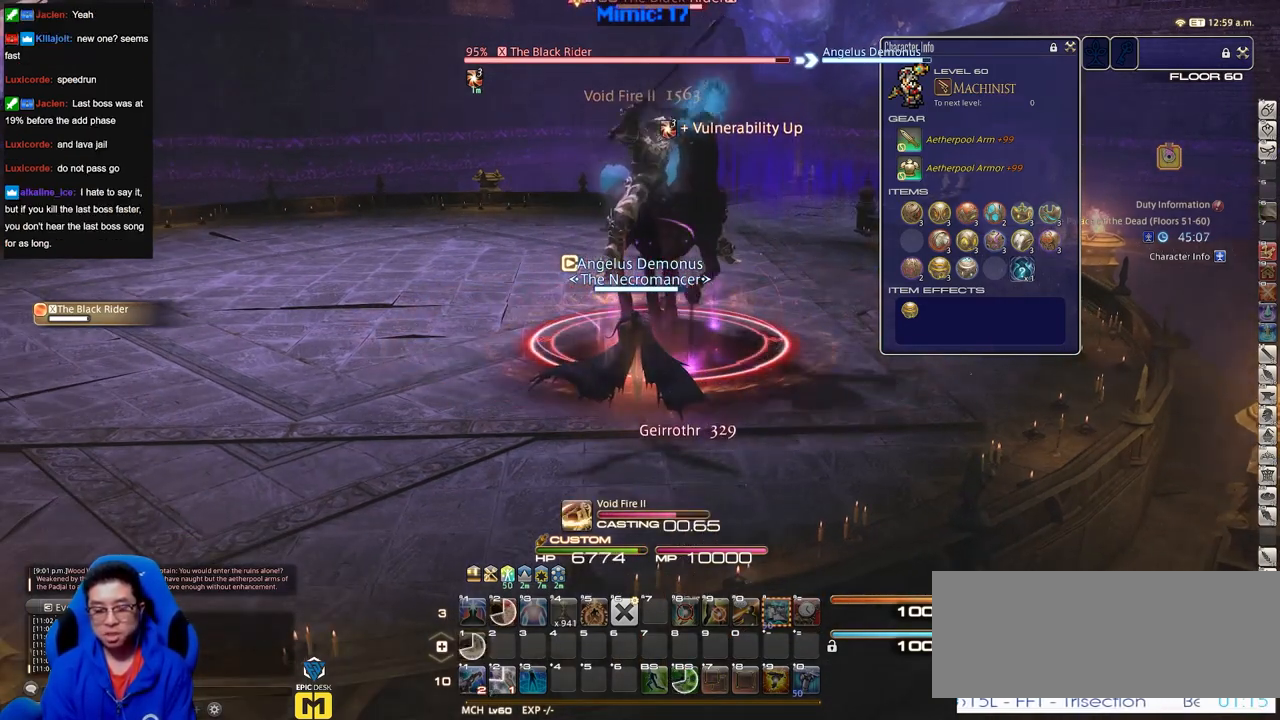
{"keys": [], "events": []}
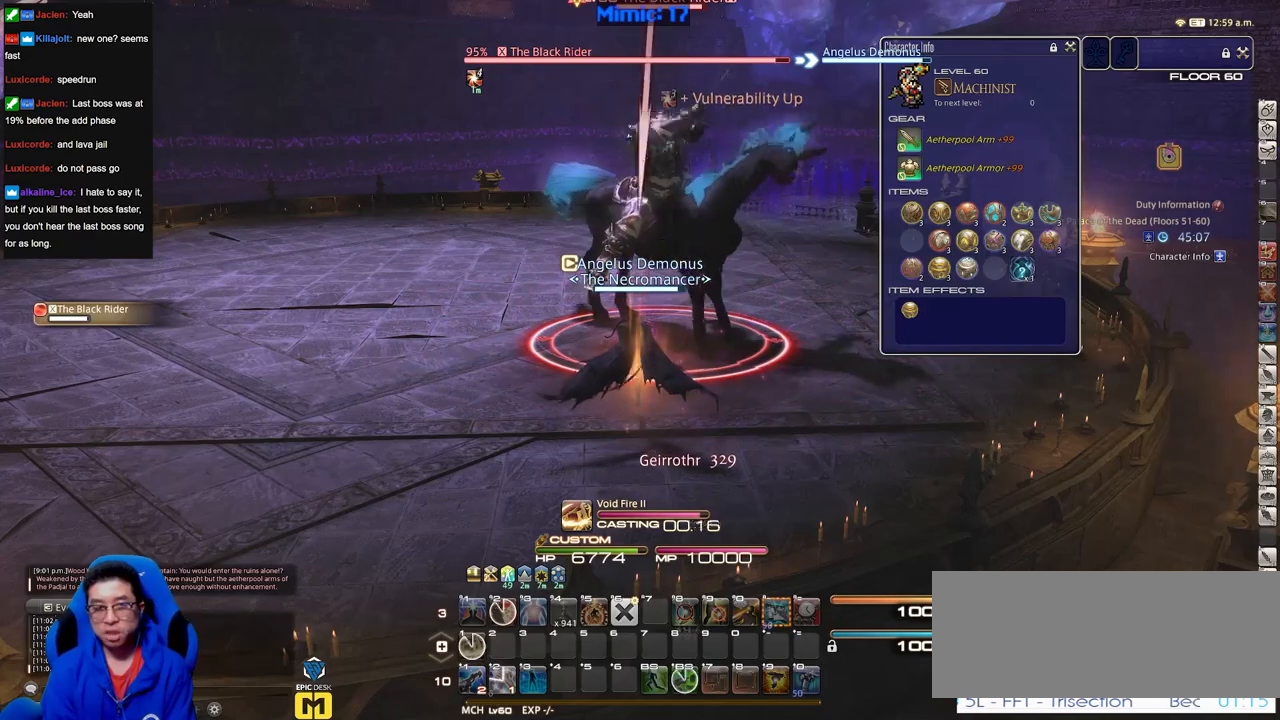
{"keys": [], "events": [[134, "a", "down"], [234, "s", "down"], [317, "a", "up"], [317, "s", "up"]]}
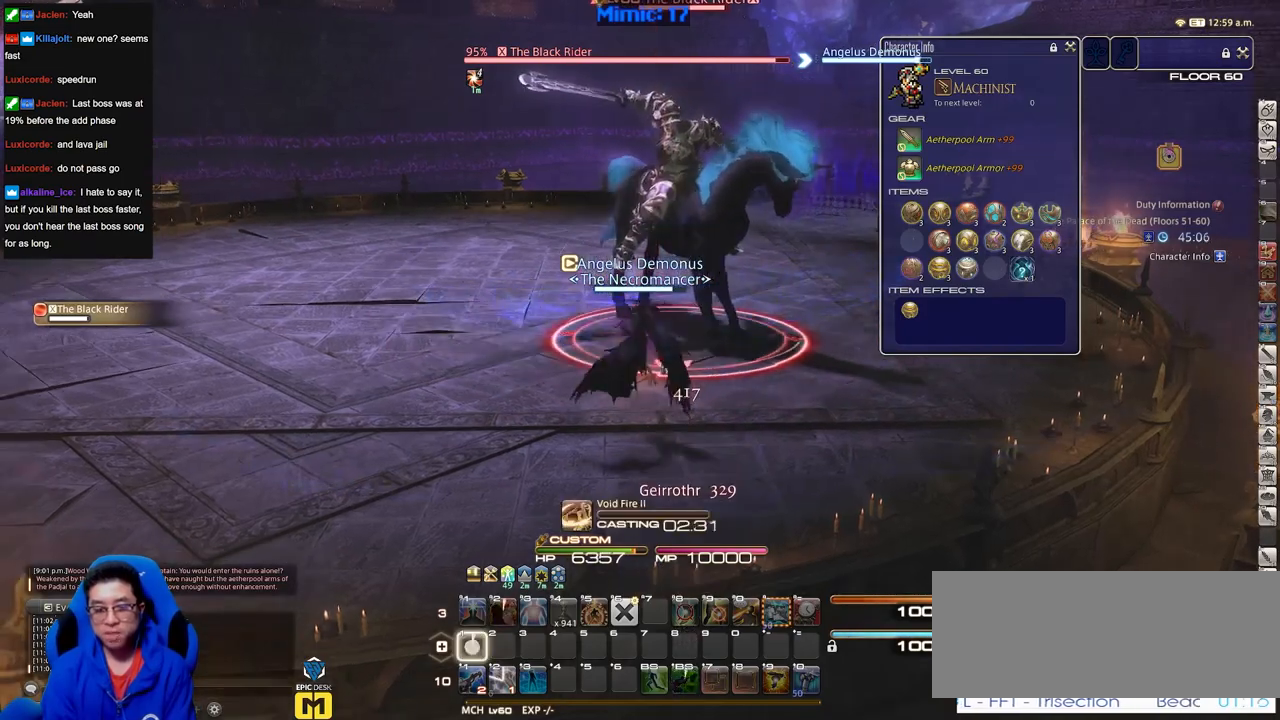
{"keys": [], "events": []}
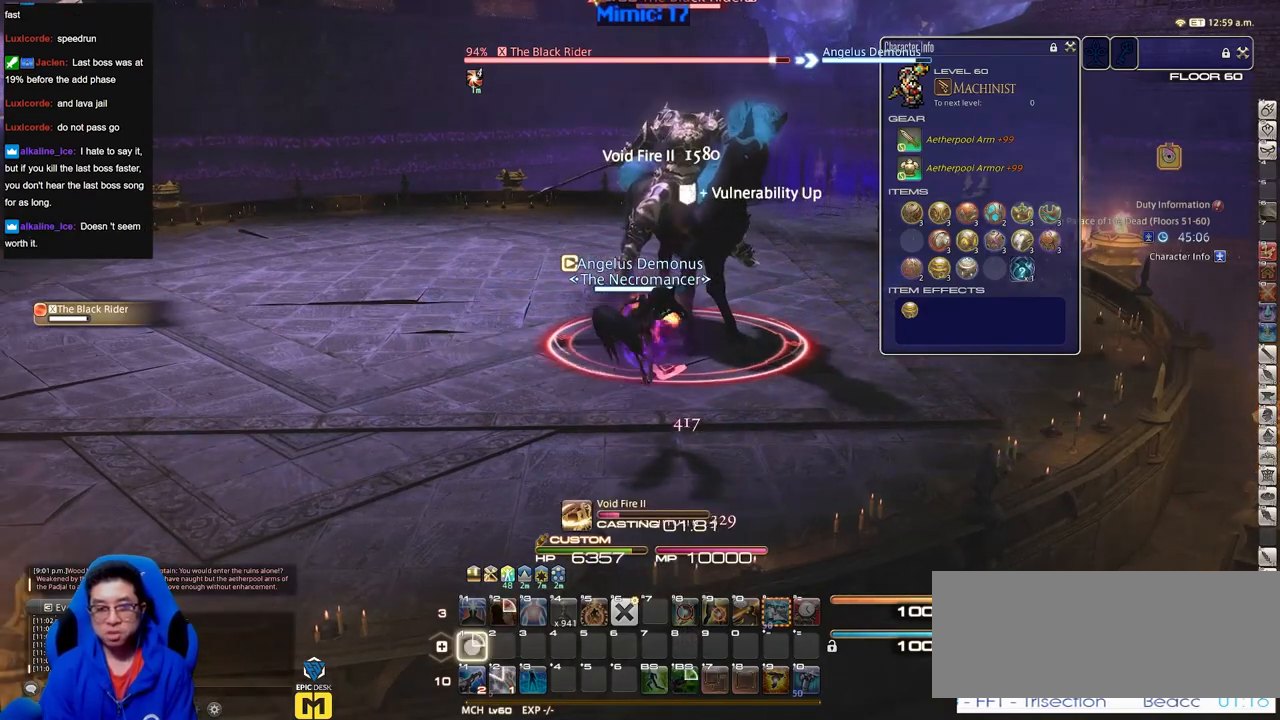
{"keys": [], "events": []}
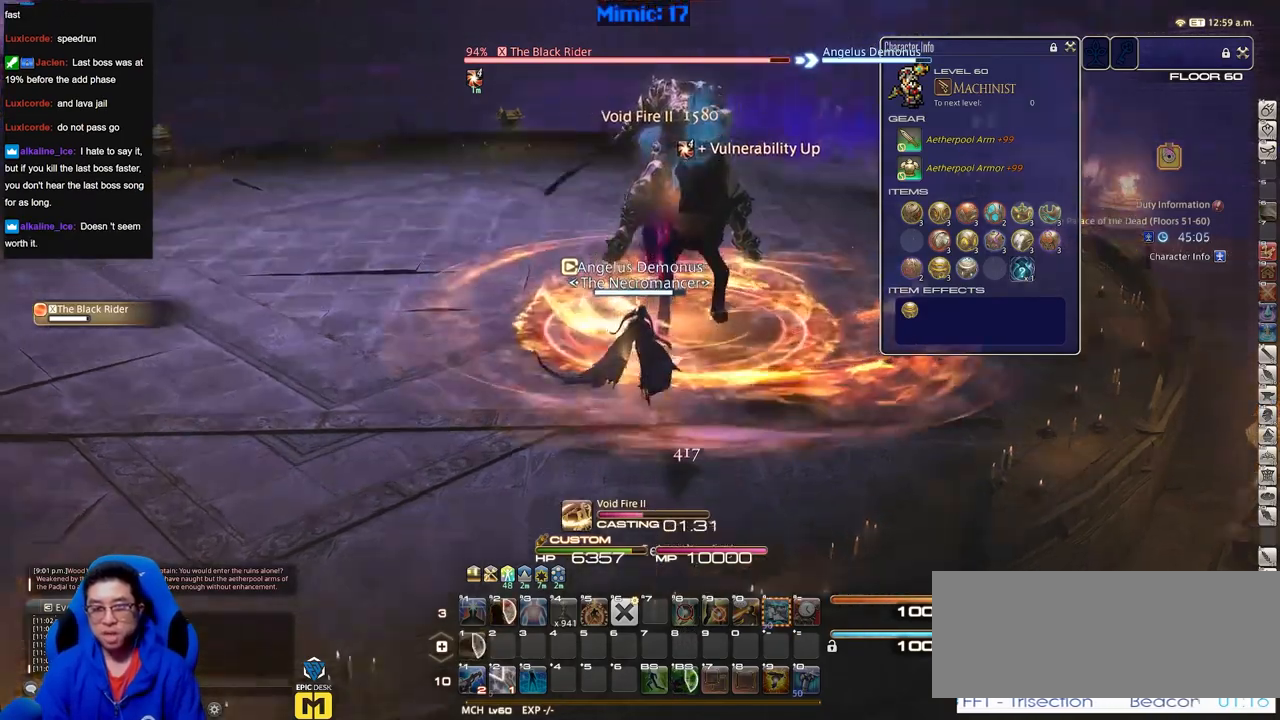
{"keys": [], "events": []}
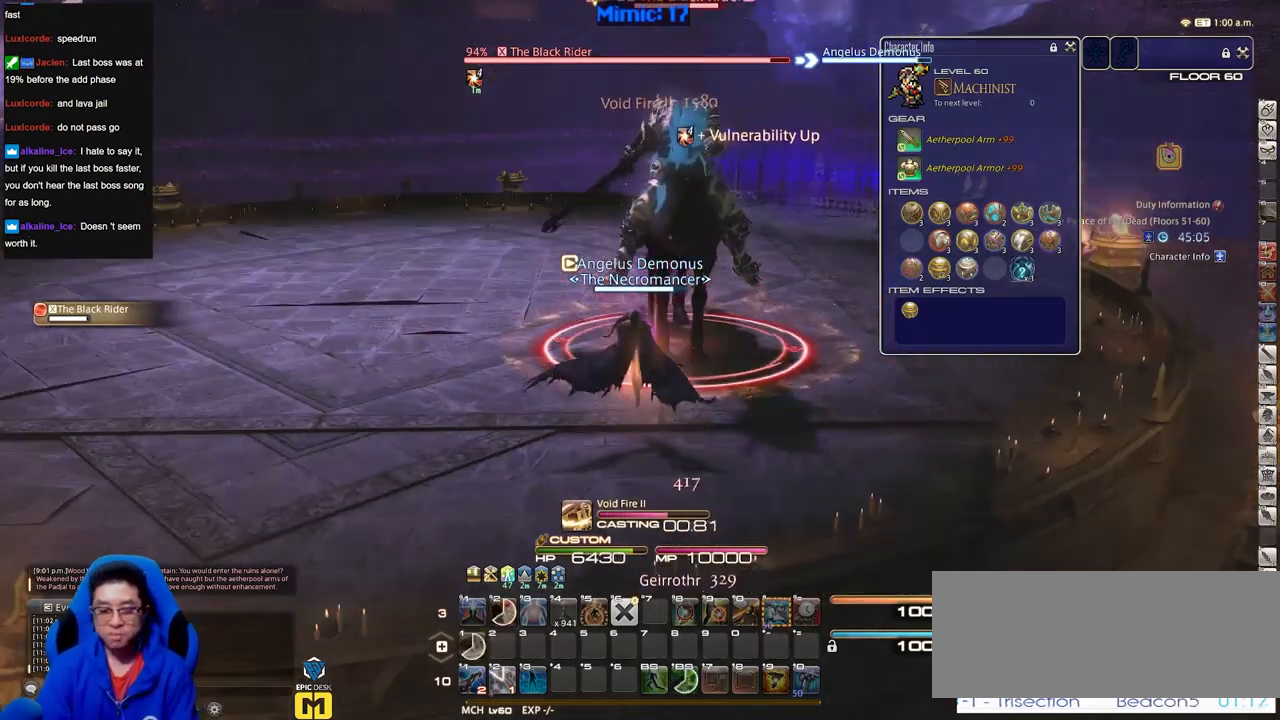
{"keys": [], "events": [[151, "p", "down"], [334, "p", "up"]]}
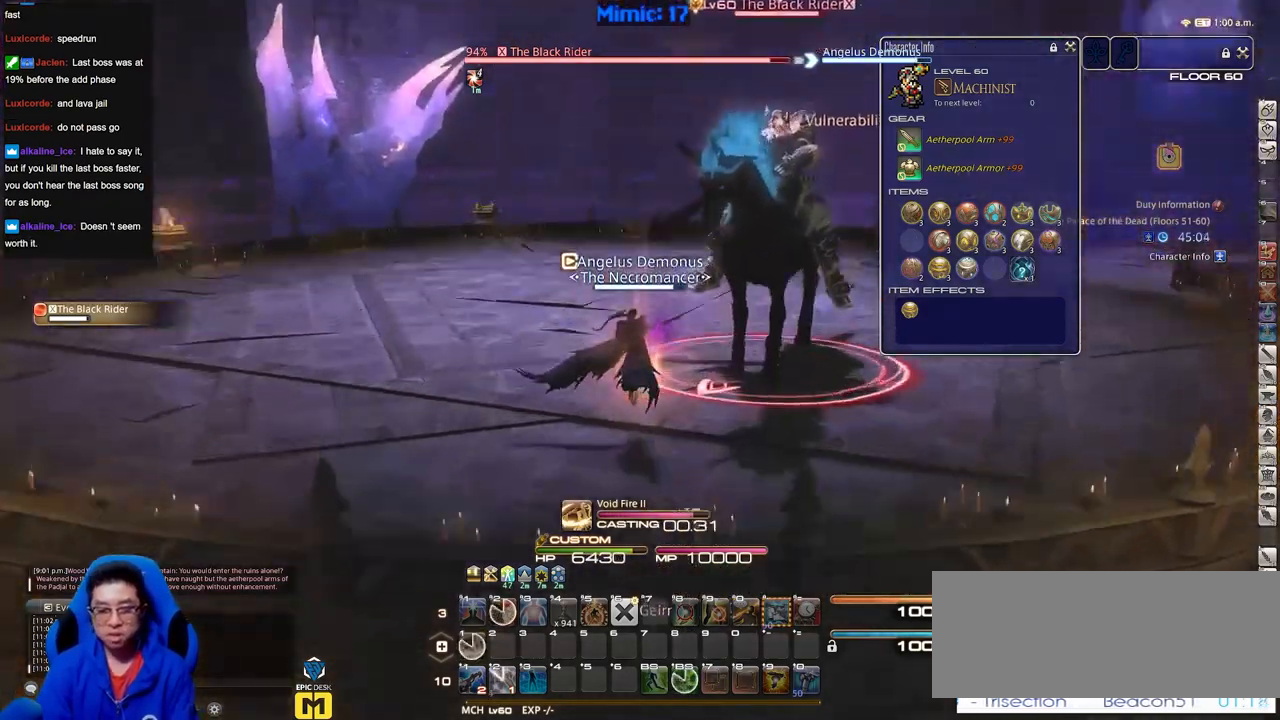
{"keys": [], "events": []}
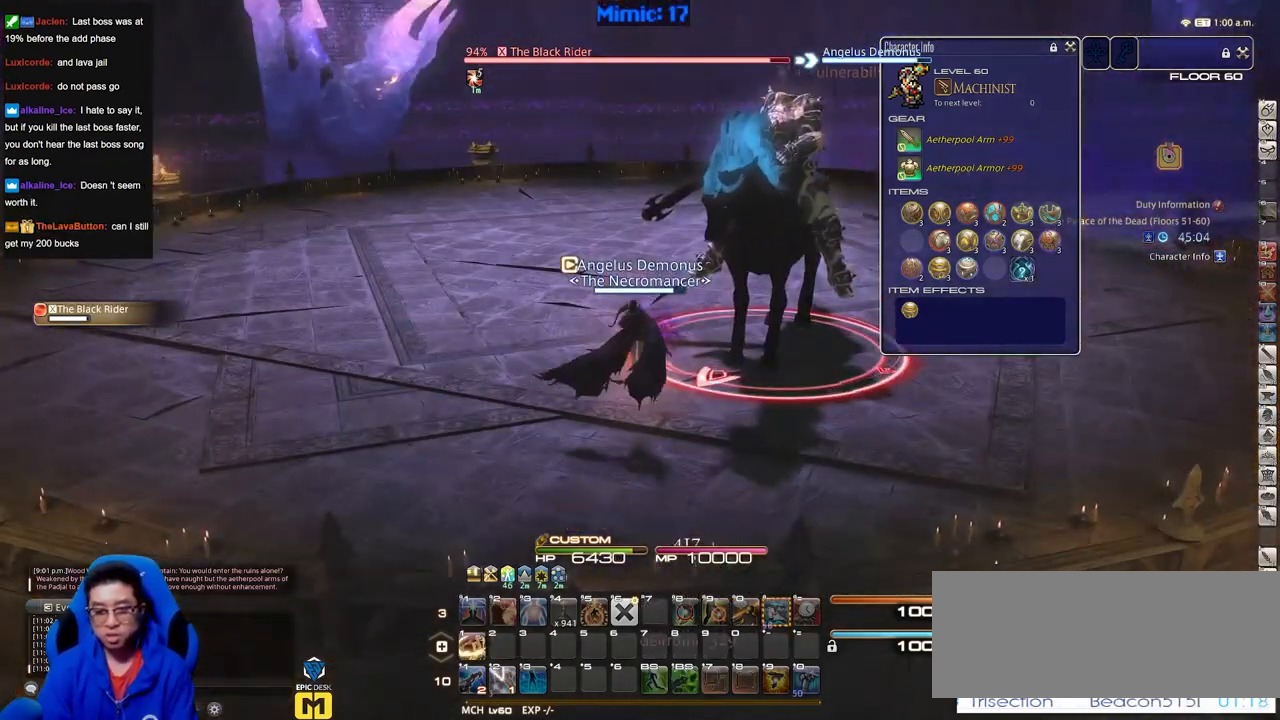
{"keys": [], "events": []}
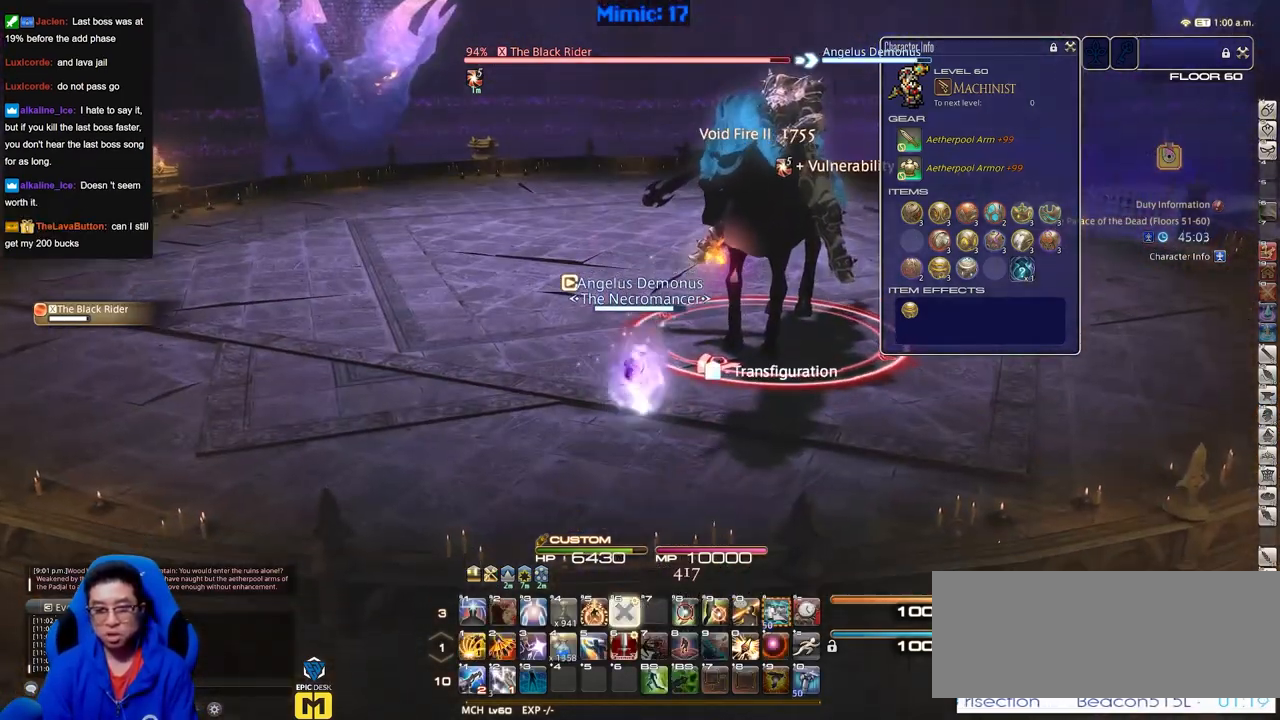
{"keys": ["a"], "events": [[50, "a", "down"]]}
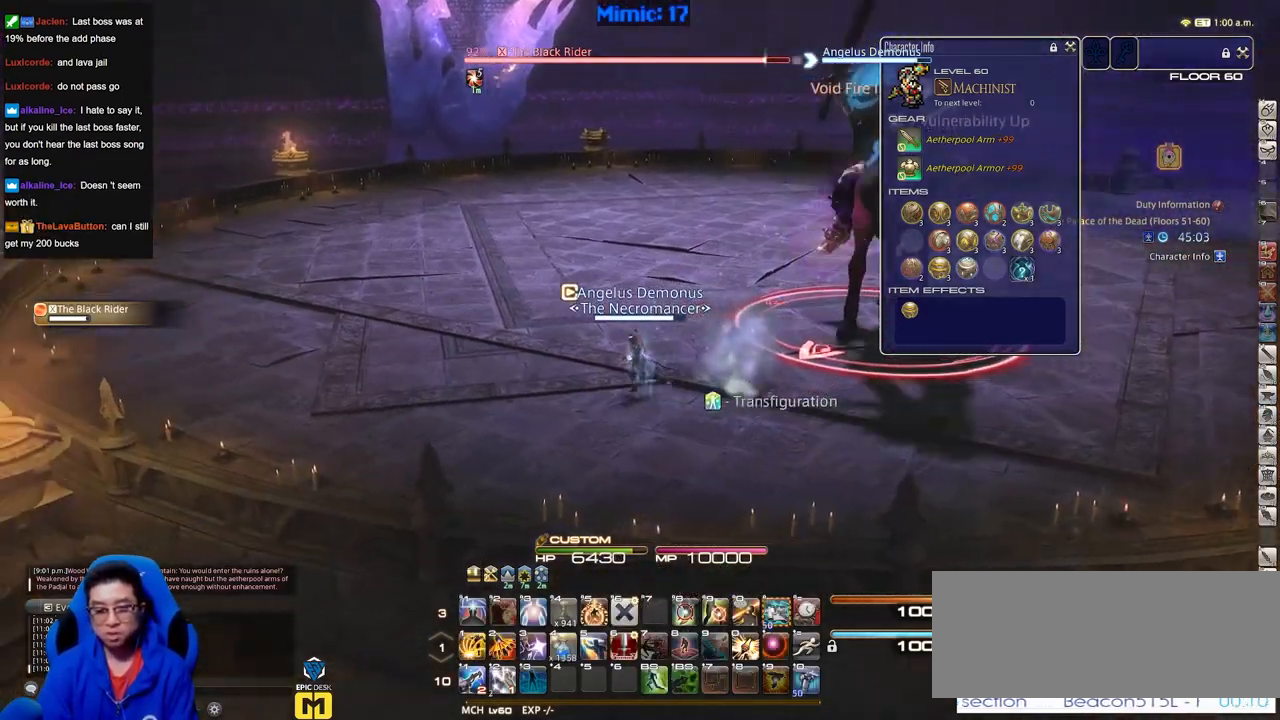
{"keys": ["w"], "events": [[34, "a", "up"], [34, "w", "down"]]}
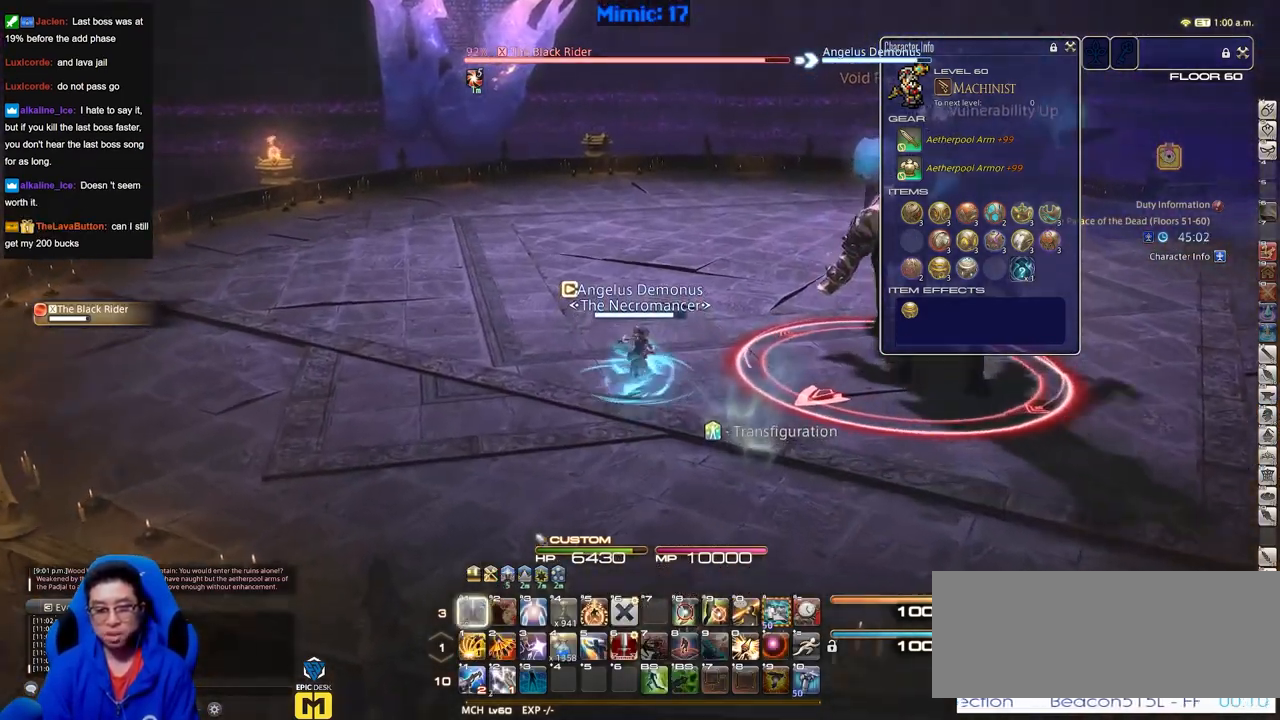
{"keys": ["a", "w"], "events": [[33, "a", "down"], [133, "space", "down"], [217, "space", "up"]]}
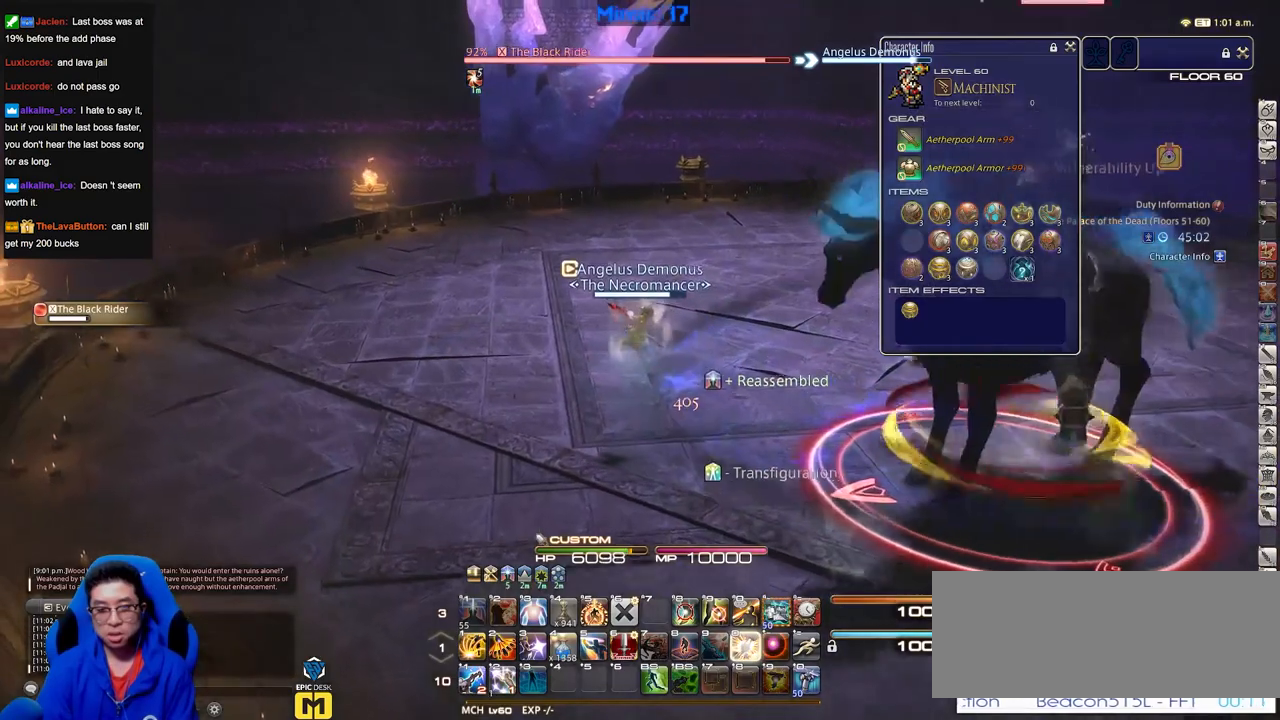
{"keys": ["a", "w"], "events": [[417, "space", "down"], [501, "space", "up"]]}
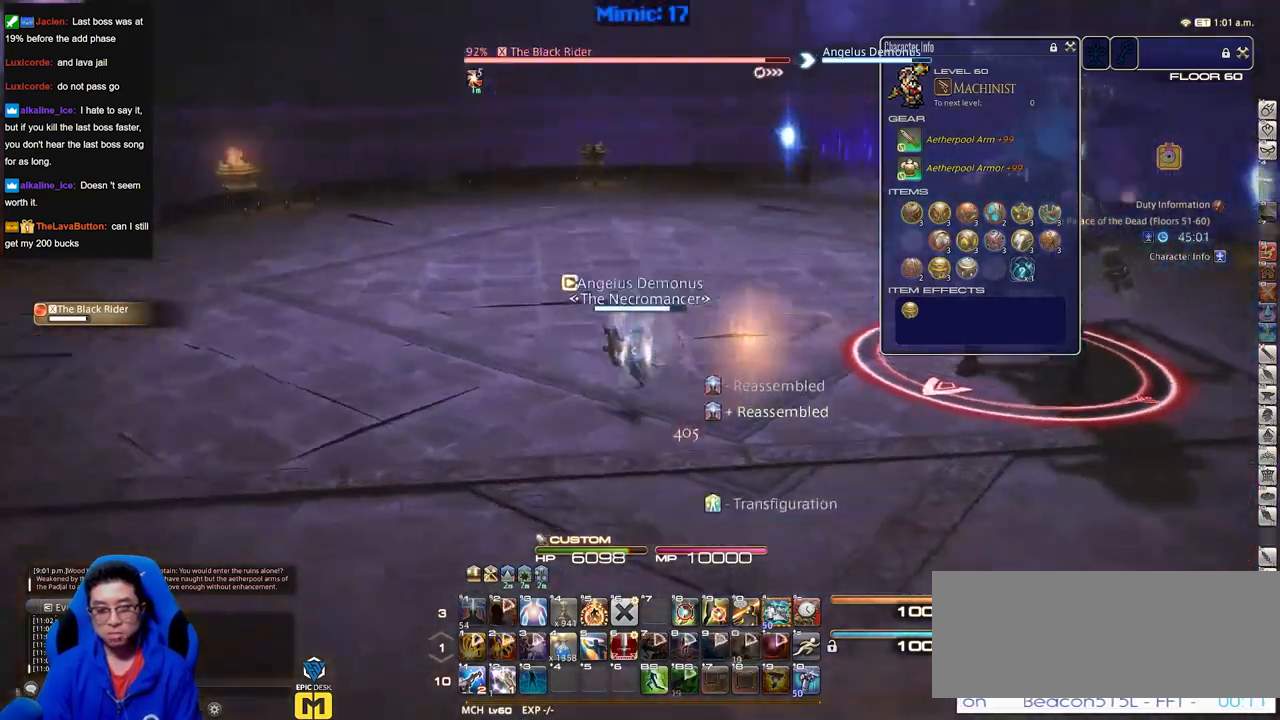
{"keys": ["a", "w"], "events": []}
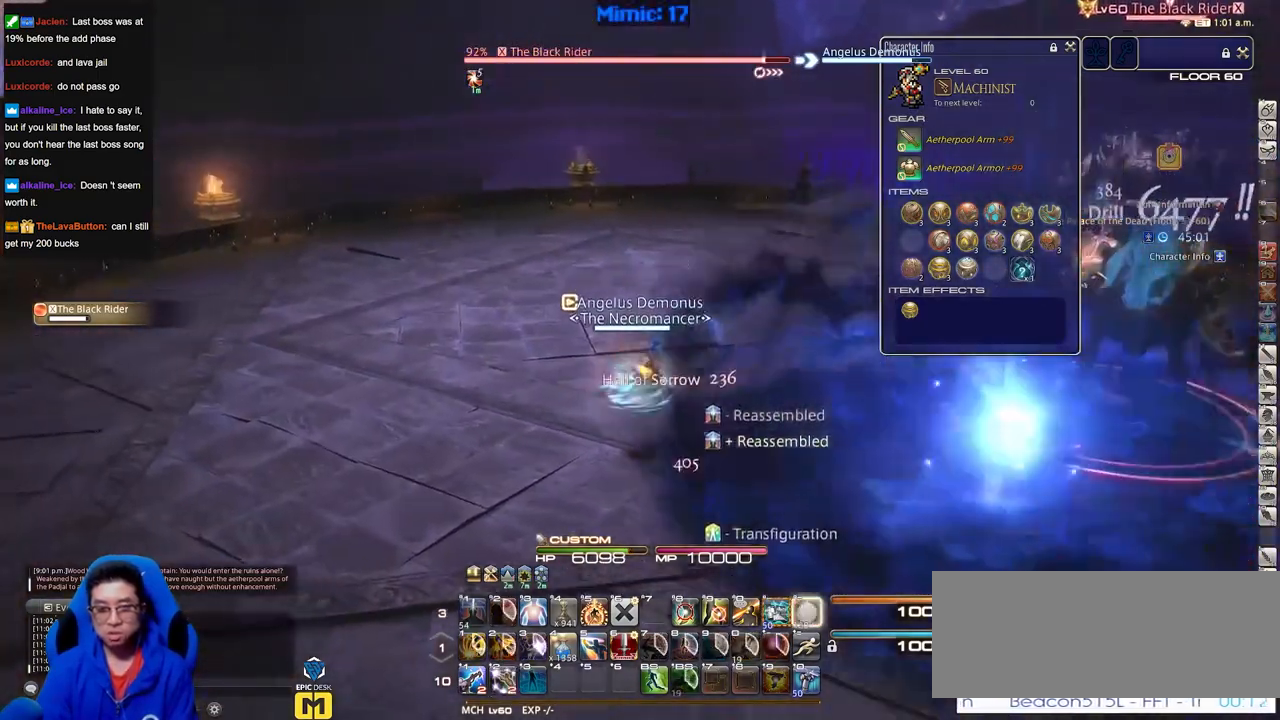
{"keys": ["a", "w"], "events": [[167, "space", "down"], [301, "space", "up"]]}
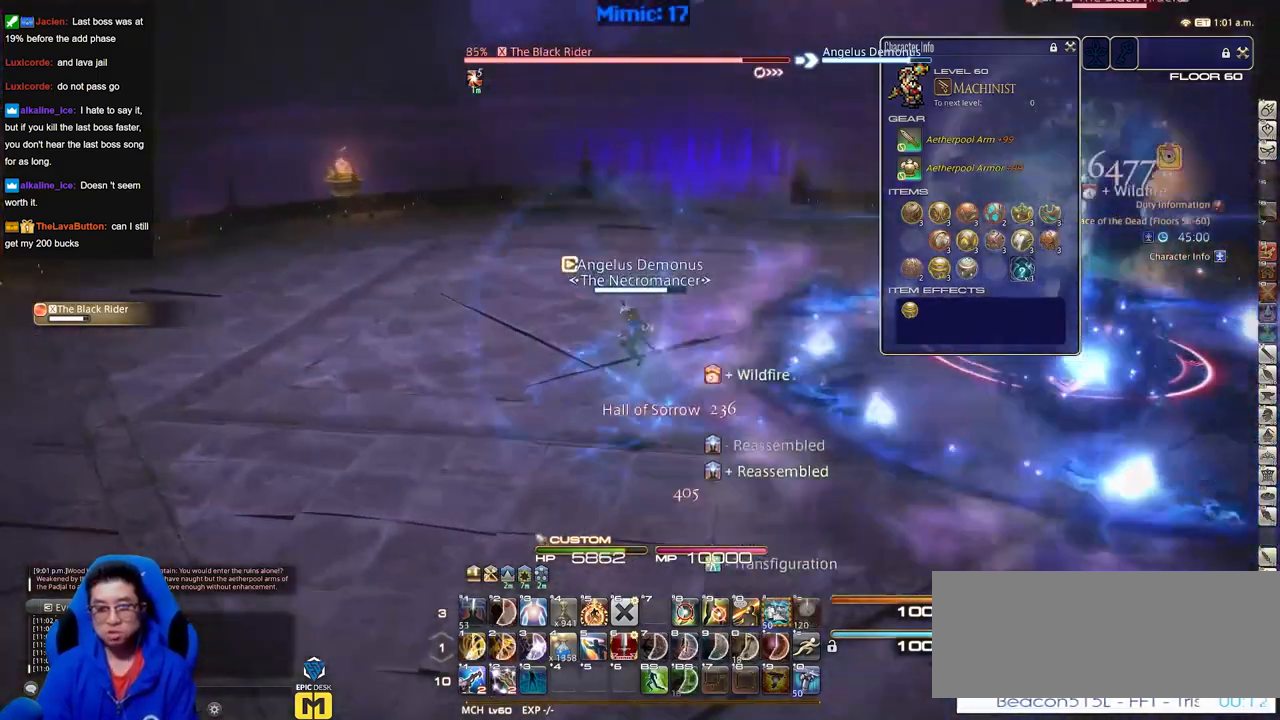
{"keys": ["a"], "events": [[417, "w", "up"]]}
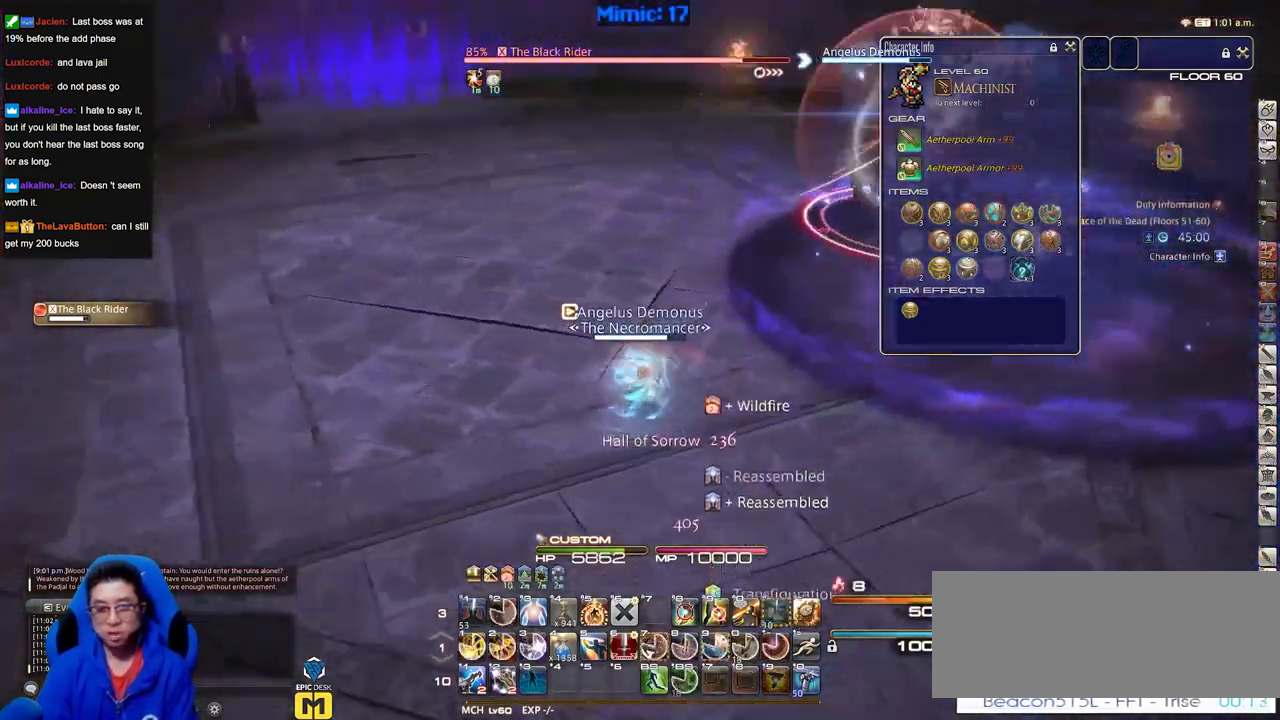
{"keys": [], "events": [[201, "s", "down"], [384, "a", "up"], [384, "s", "up"]]}
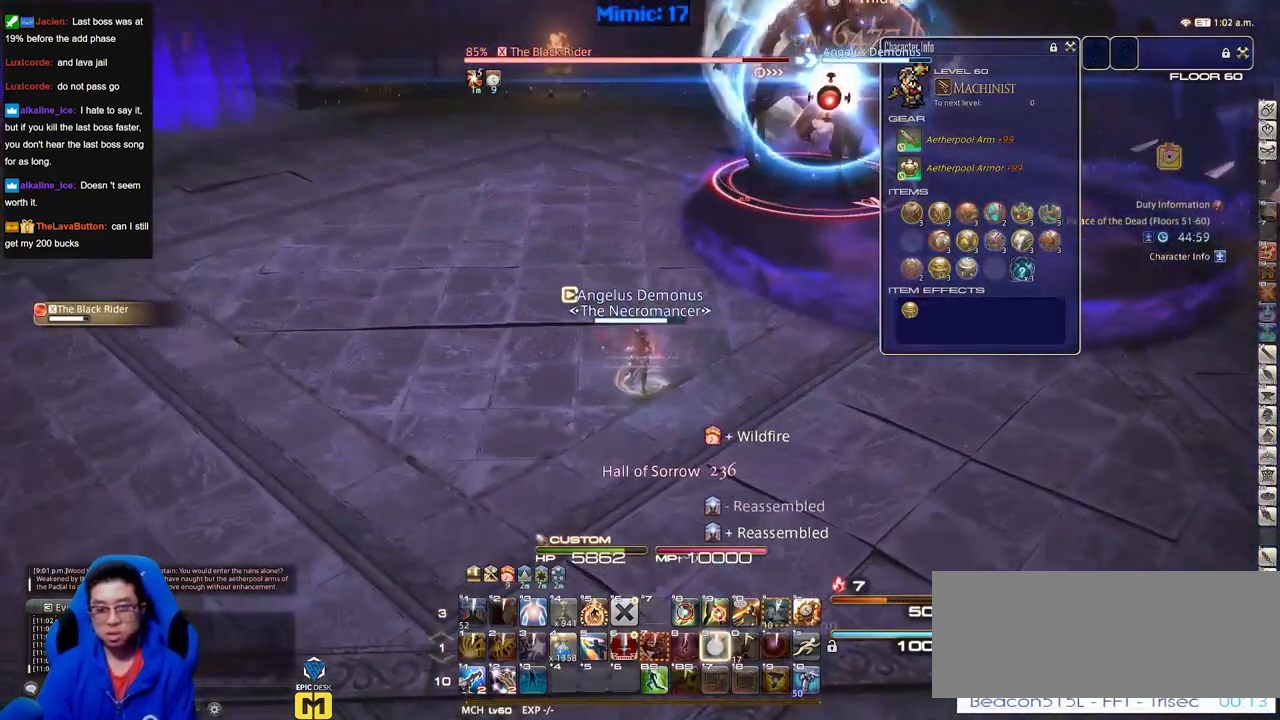
{"keys": [], "events": []}
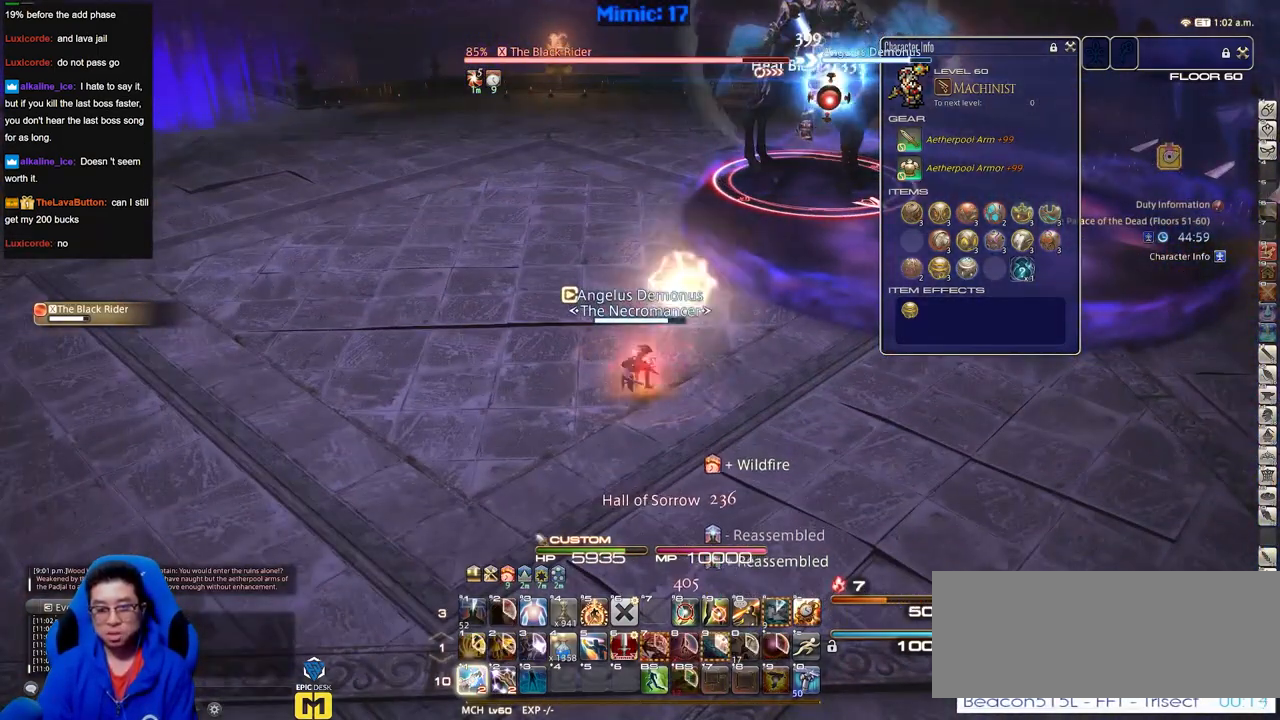
{"keys": ["a"], "events": [[234, "a", "down"]]}
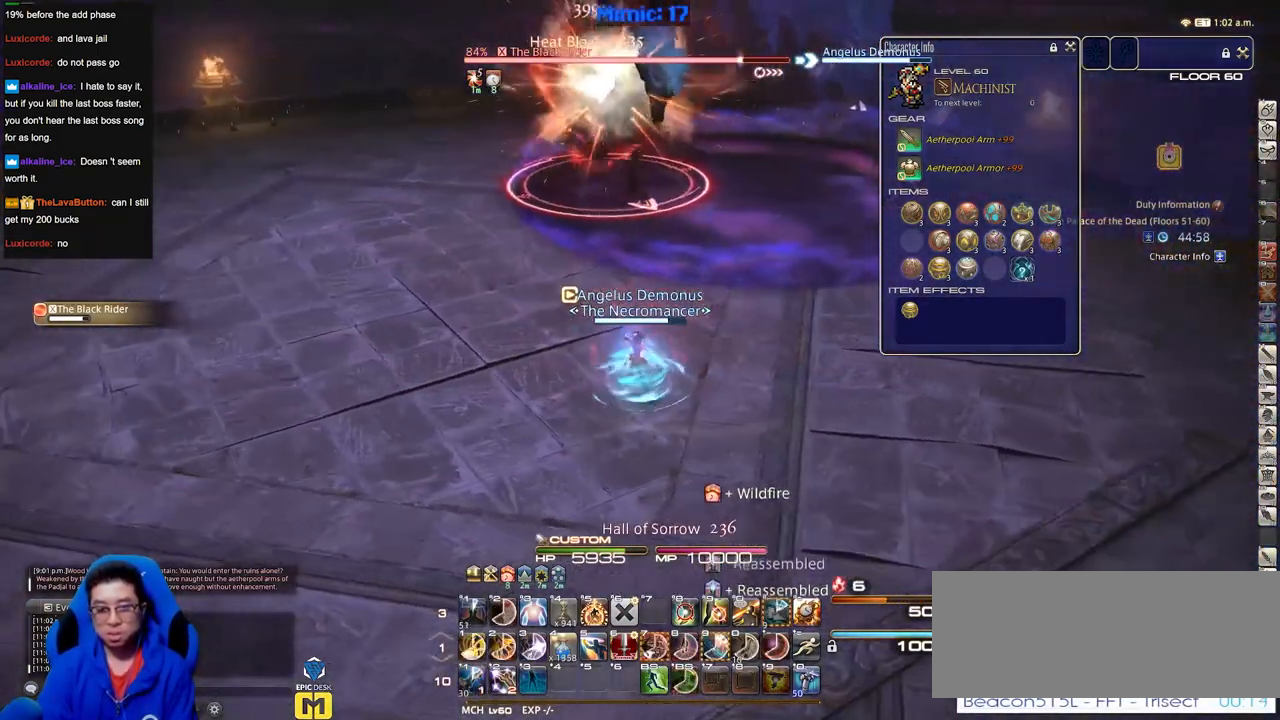
{"keys": [], "events": [[217, "a", "up"]]}
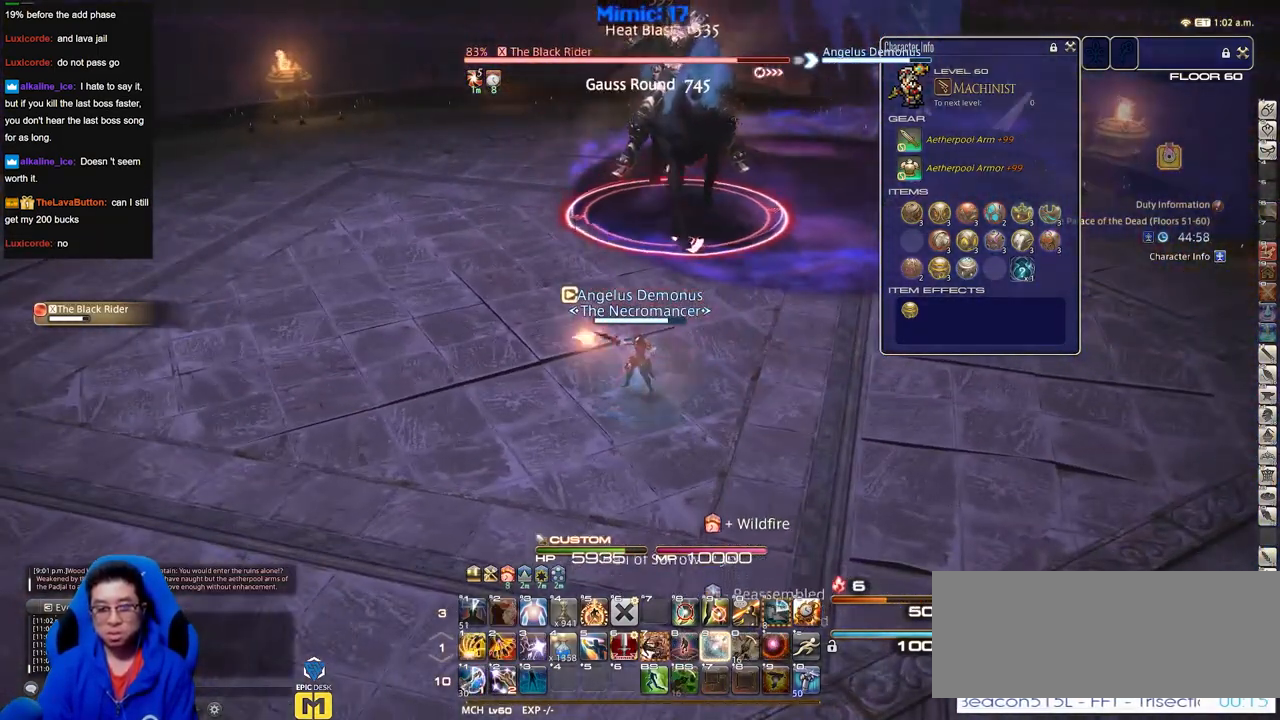
{"keys": [], "events": []}
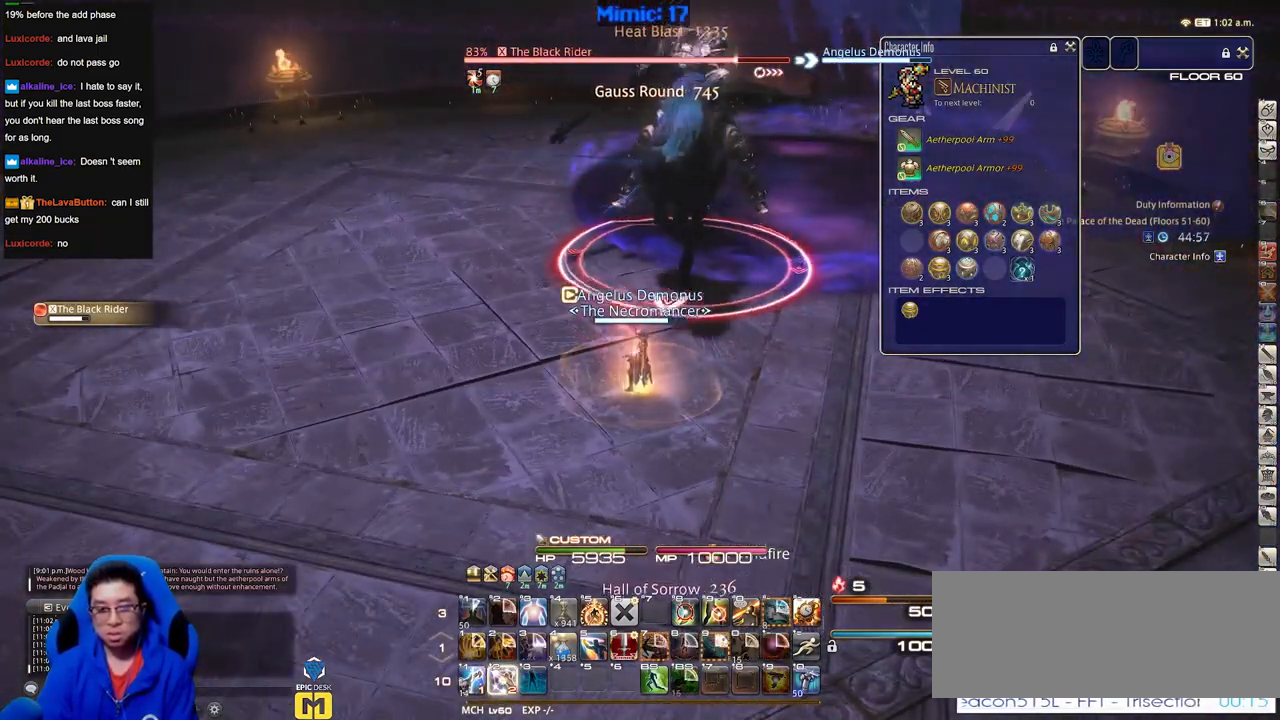
{"keys": [], "events": [[200, "p", "down"], [250, "a", "down"], [284, "w", "down"], [334, "p", "up"], [434, "a", "up"], [484, "w", "up"]]}
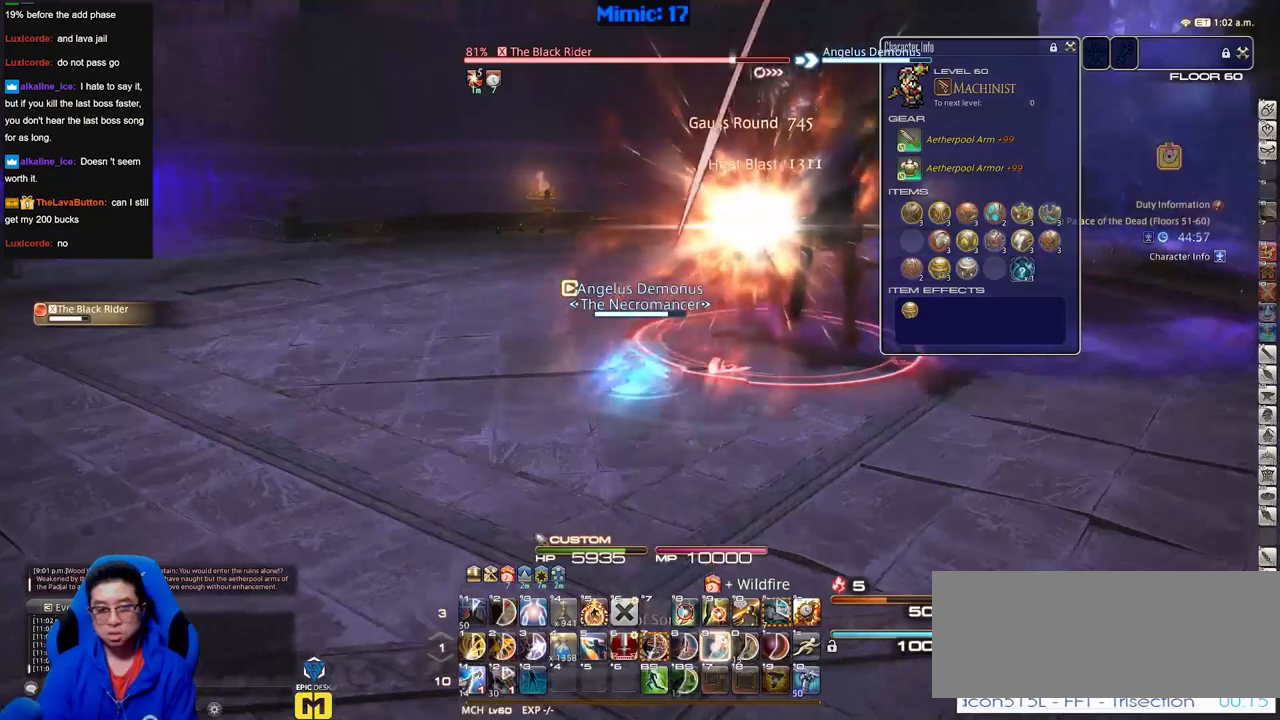
{"keys": [], "events": []}
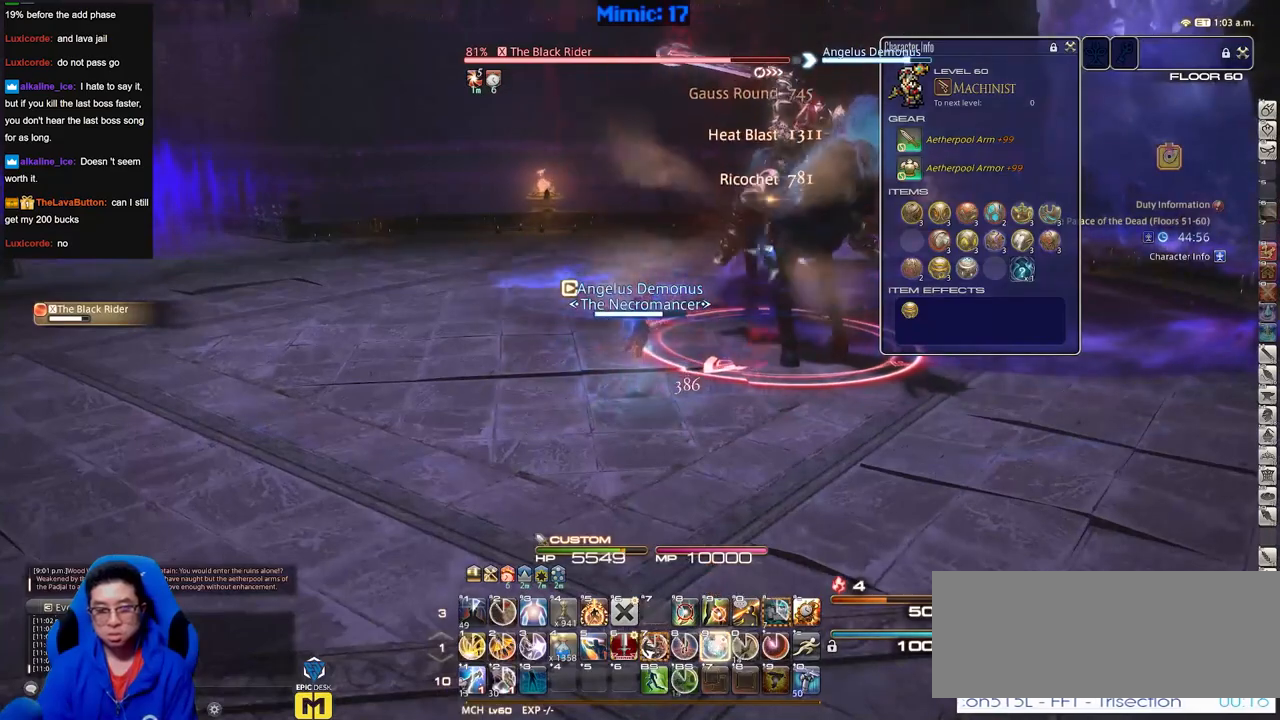
{"keys": [], "events": []}
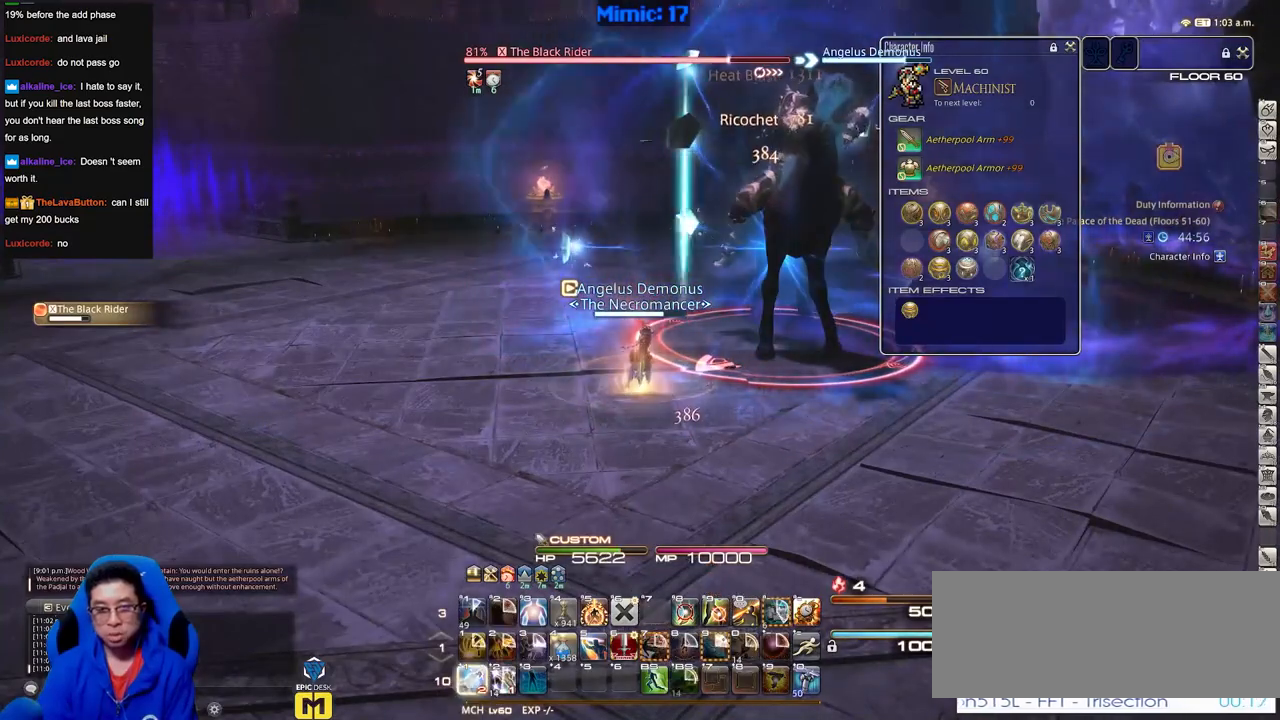
{"keys": ["w"], "events": [[333, "a", "down"], [383, "w", "down"], [484, "a", "up"]]}
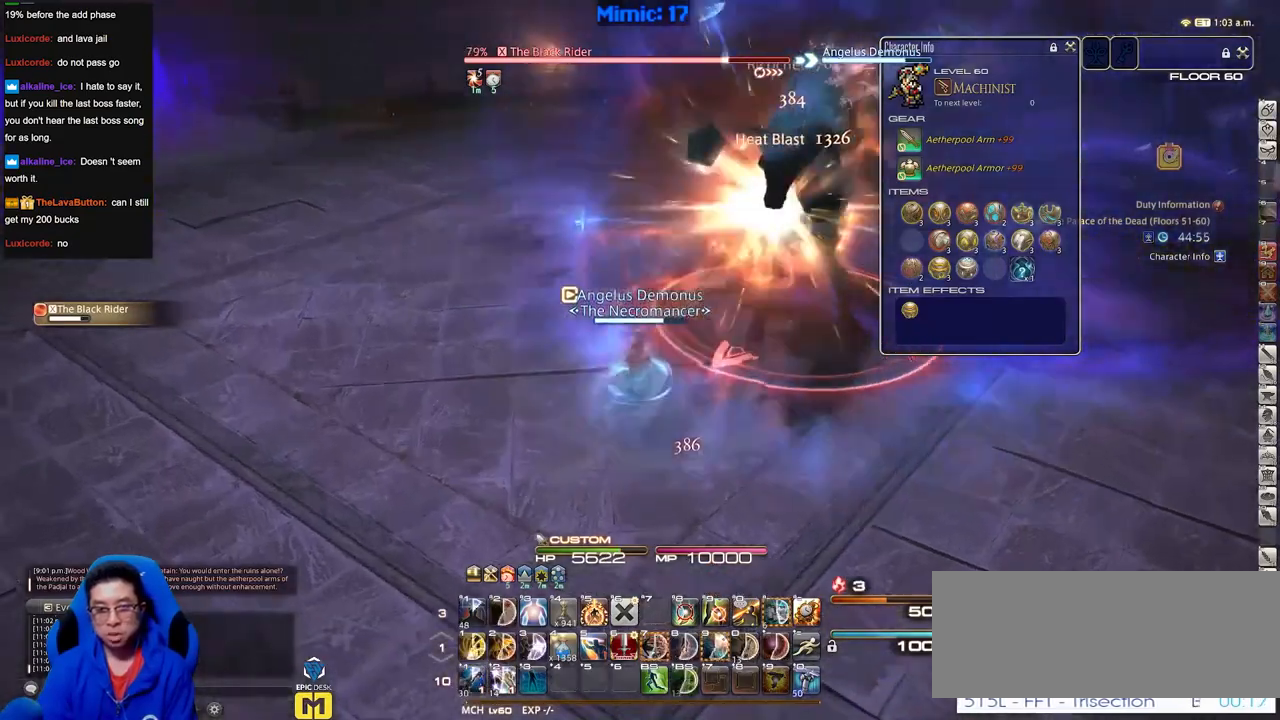
{"keys": [], "events": [[17, "w", "up"]]}